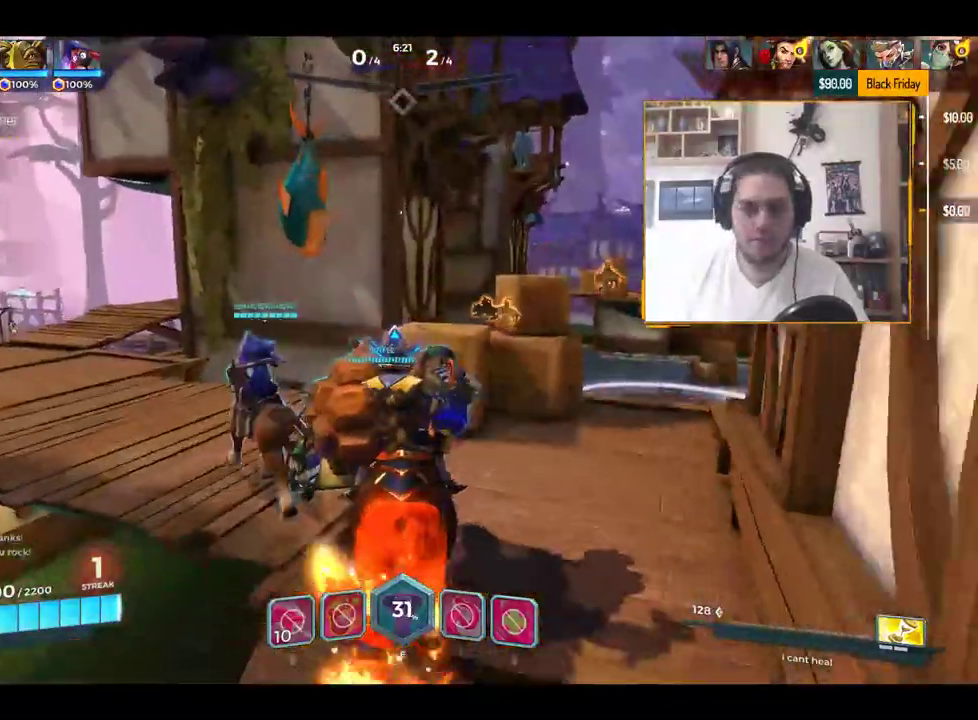
Gameplay with keyboard; each line is a JSON object with the keys held at the frame after it. "events" lists presses ("down") and releases ("up") of "1", "2", "3", "4", "5", "a", "alt", "c", "caps_lock", "ctrl", "d", "e", "f", "g", "q", "r", "s", "shift", "space", "t", "tab", "v", "w", "x" and "z" between this image and that frame as [ms after this image, input, new state], when the widget could be followed in between. No other keys are recorded. Mouse input is not recorded.
{"keys": ["a", "w"], "events": []}
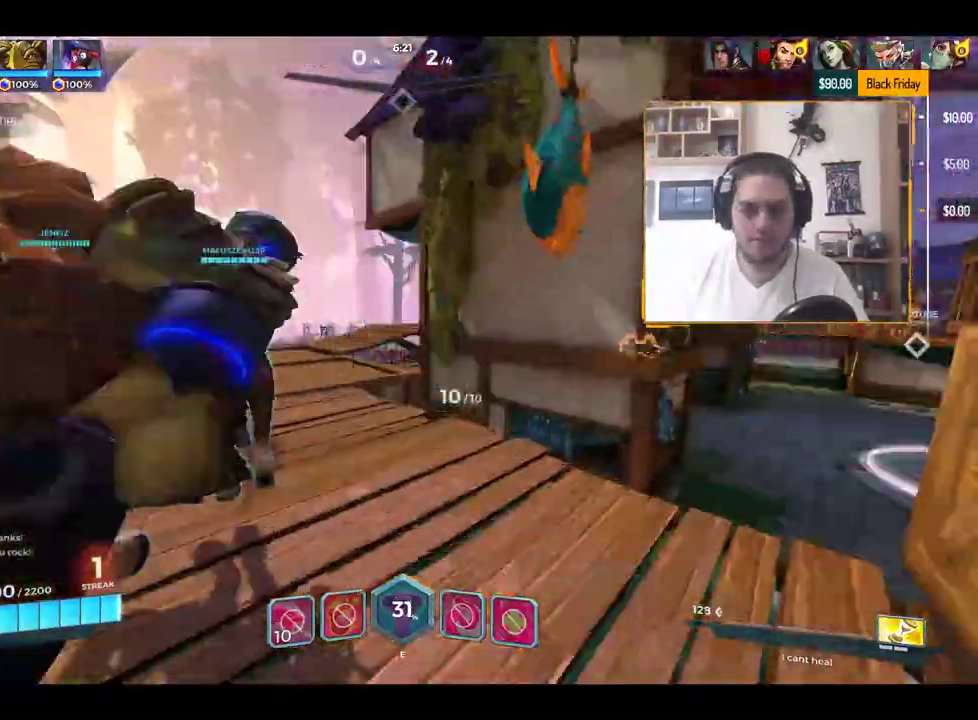
{"keys": ["w"], "events": [[83, "a", "up"], [216, "q", "down"], [317, "q", "up"]]}
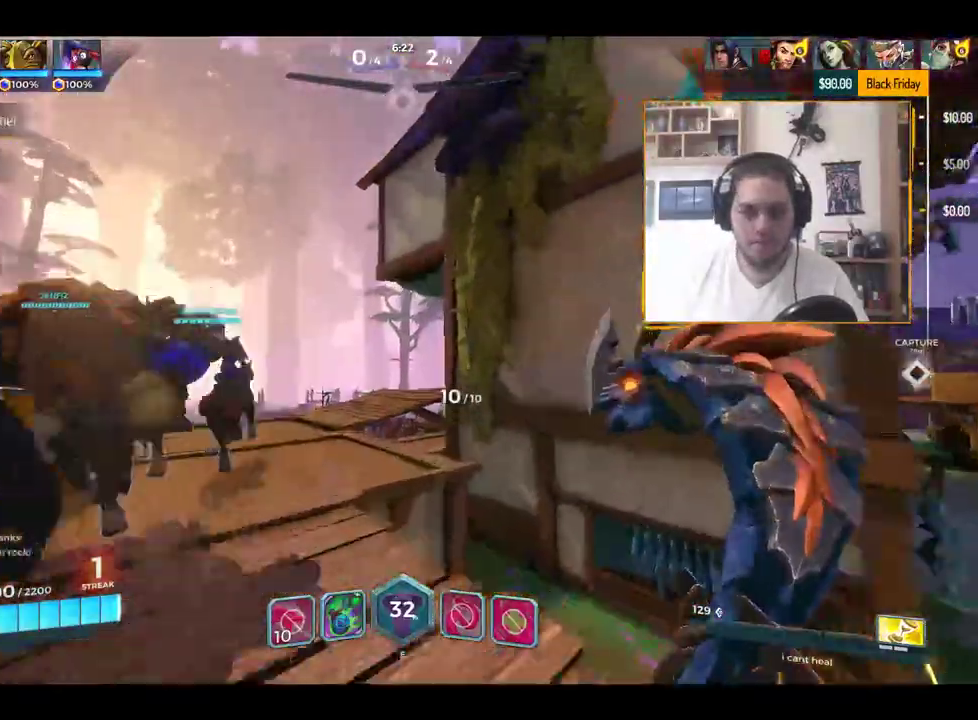
{"keys": ["w"], "events": [[150, "a", "down"], [501, "a", "up"]]}
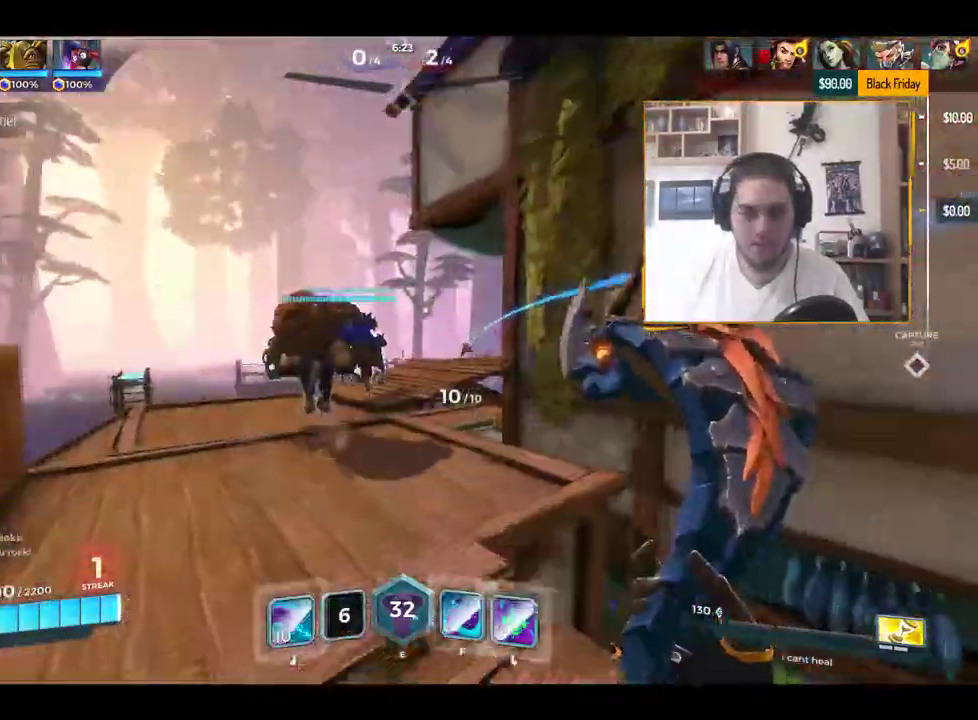
{"keys": ["a", "space", "w"], "events": [[383, "a", "down"], [467, "space", "down"]]}
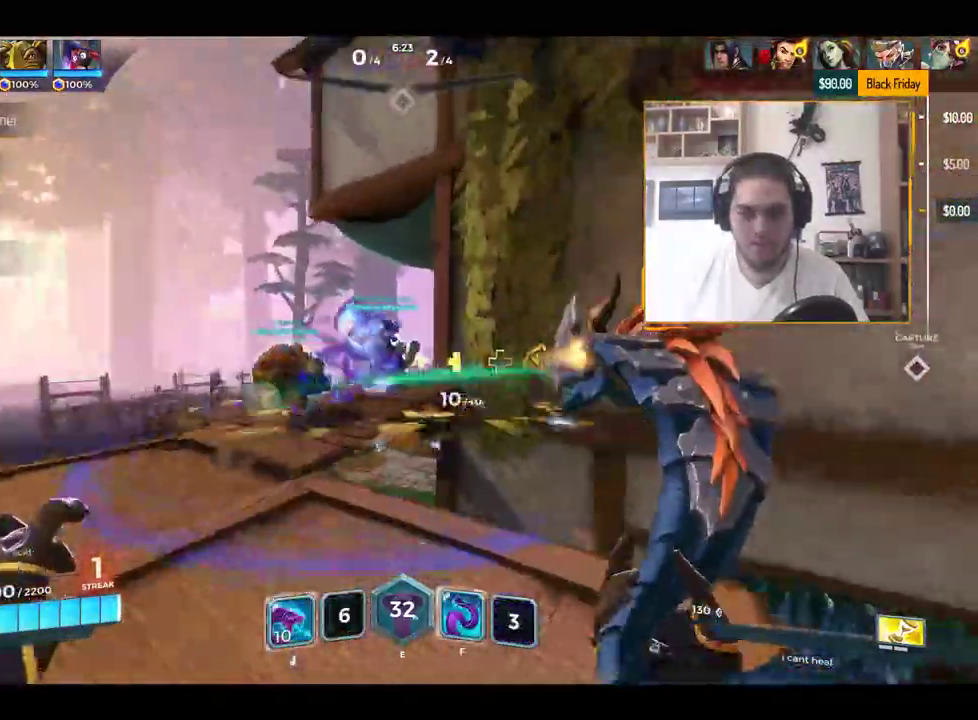
{"keys": ["a"], "events": [[67, "space", "up"], [350, "w", "up"]]}
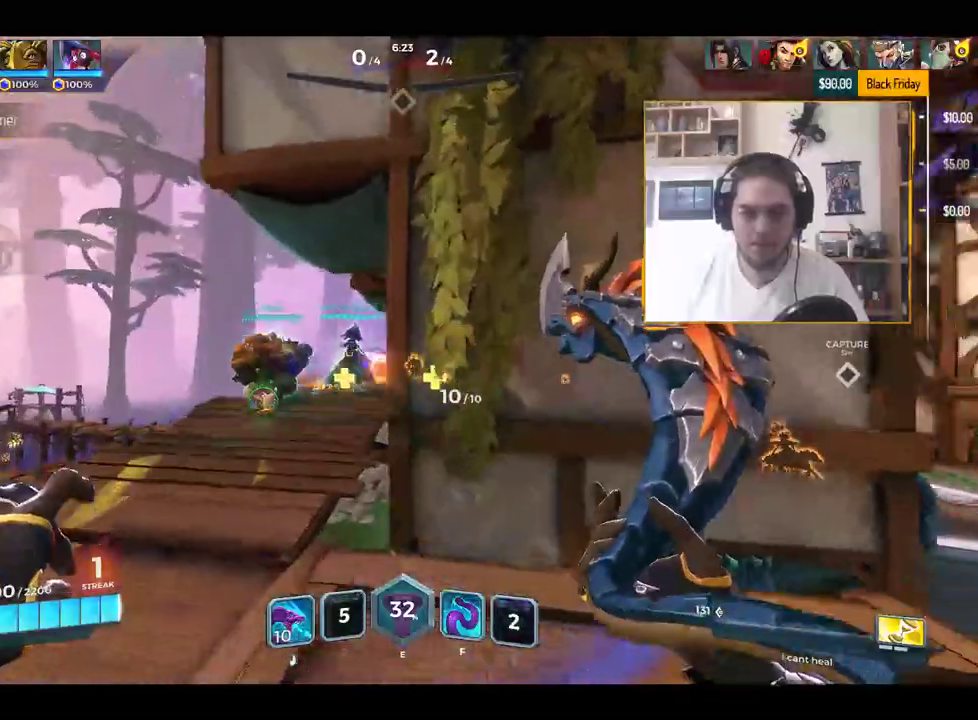
{"keys": ["d"], "events": [[33, "w", "down"], [350, "w", "up"], [500, "a", "up"], [500, "d", "down"]]}
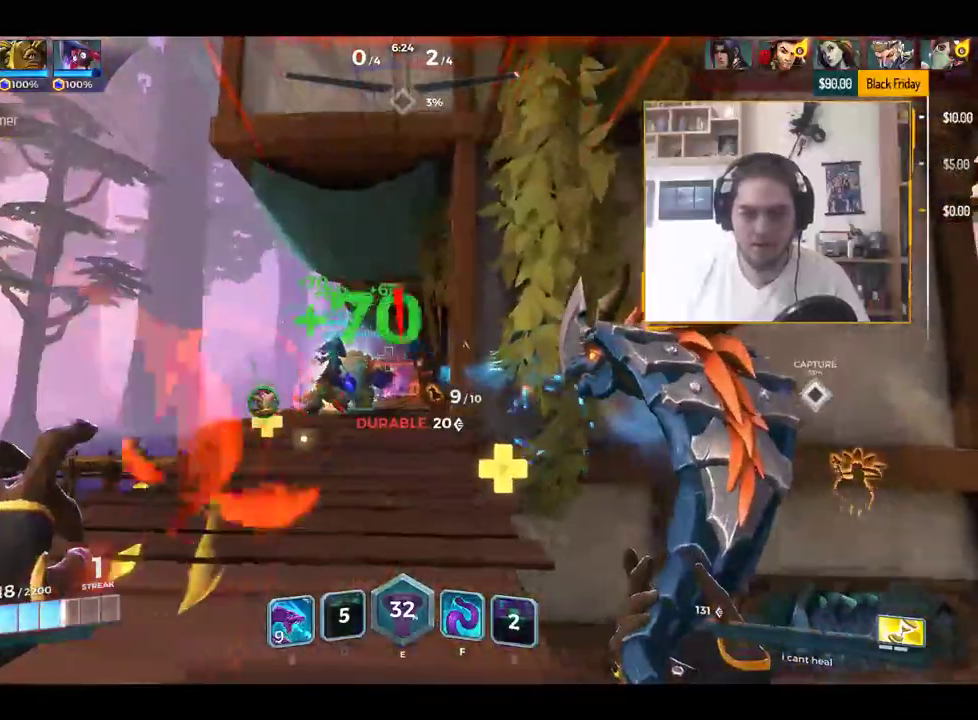
{"keys": ["a", "s"], "events": [[33, "s", "down"], [184, "d", "up"], [234, "d", "down"], [334, "d", "up"], [384, "a", "down"]]}
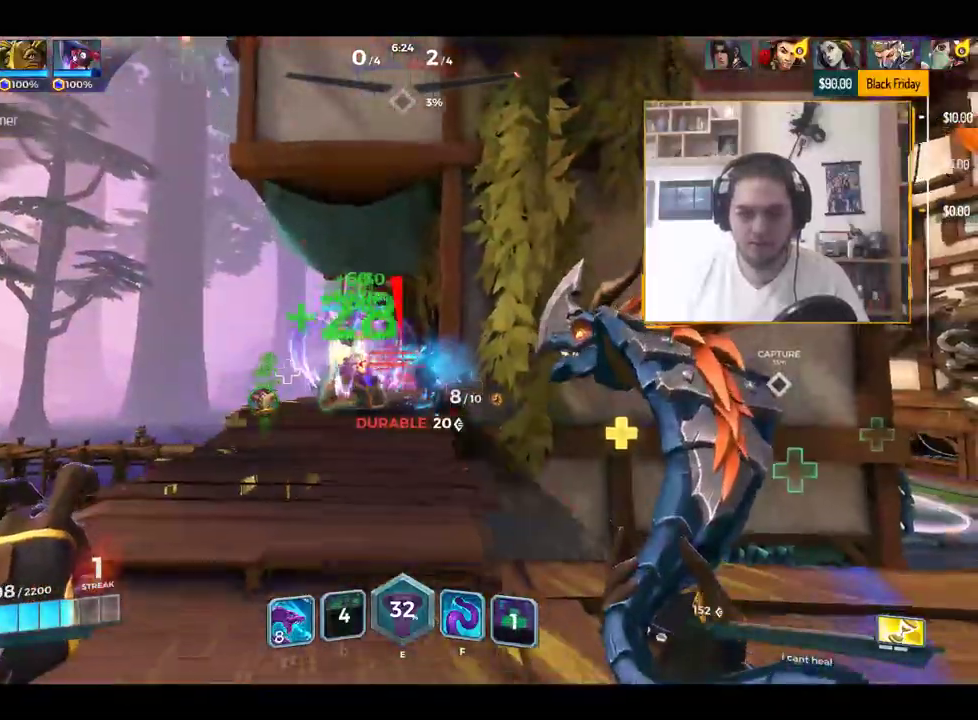
{"keys": ["a", "w"], "events": [[16, "a", "up"], [16, "d", "down"], [66, "s", "up"], [250, "w", "down"], [433, "a", "down"], [433, "d", "up"]]}
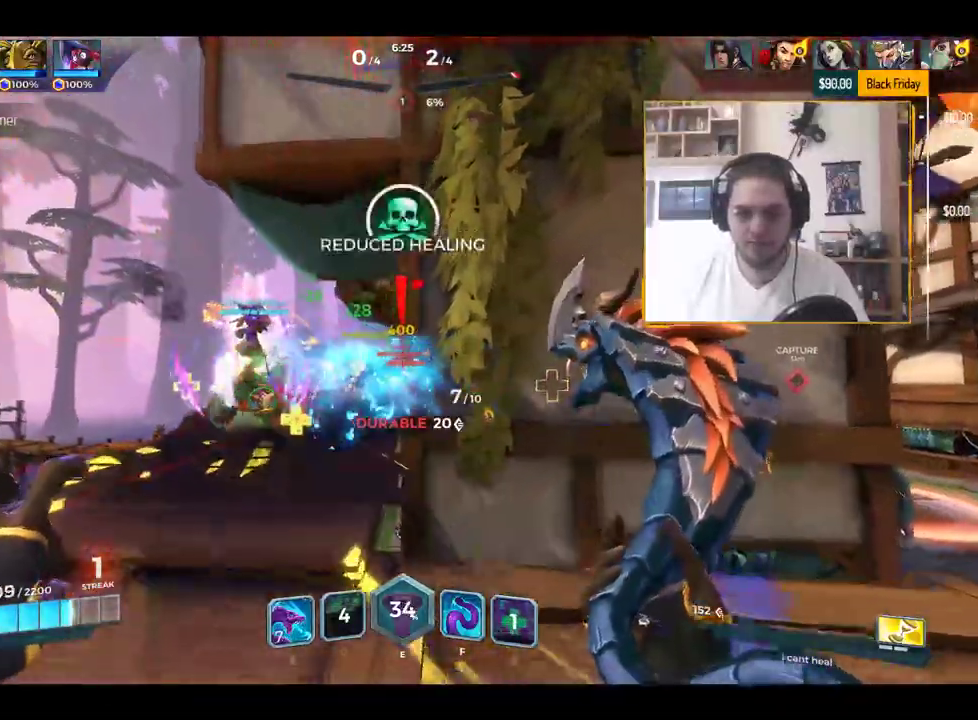
{"keys": ["d"], "events": [[33, "w", "up"], [217, "s", "down"], [317, "a", "up"], [367, "d", "down"], [417, "s", "up"]]}
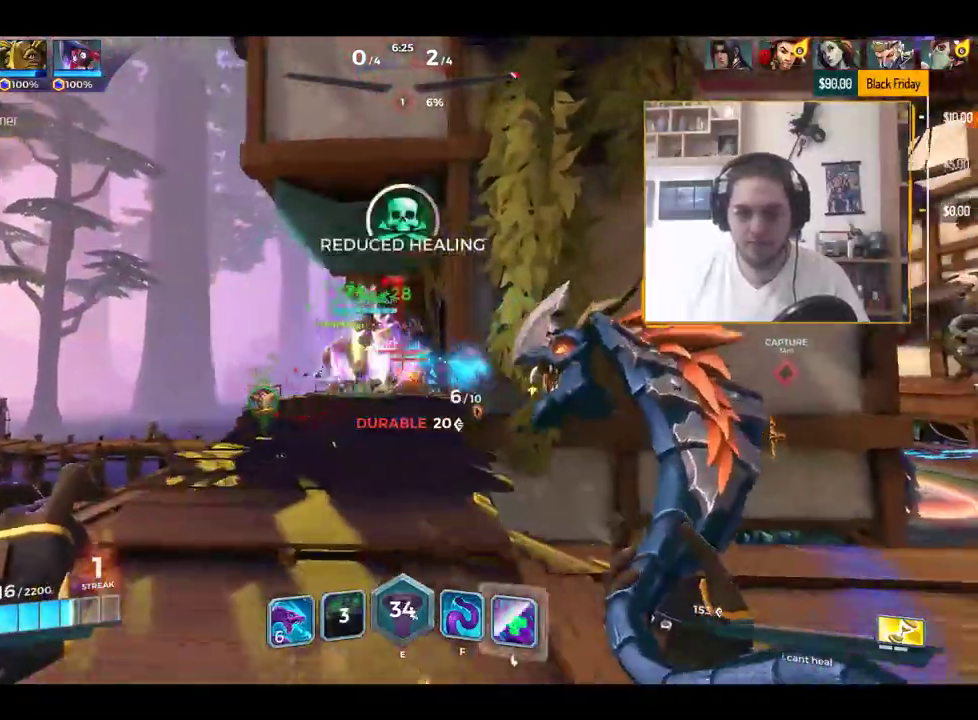
{"keys": ["a", "d", "s"], "events": [[50, "w", "down"], [200, "a", "down"], [200, "d", "up"], [233, "w", "up"], [467, "d", "down"], [467, "s", "down"]]}
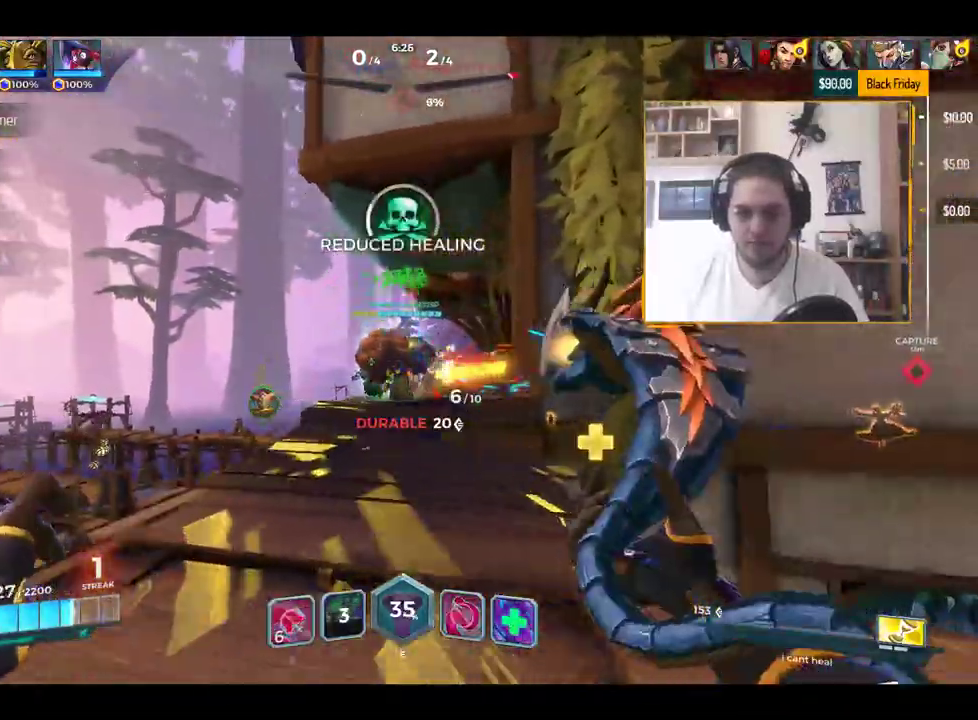
{"keys": ["a"], "events": [[17, "a", "up"], [117, "s", "up"], [250, "w", "down"], [300, "a", "down"], [300, "d", "up"], [484, "w", "up"]]}
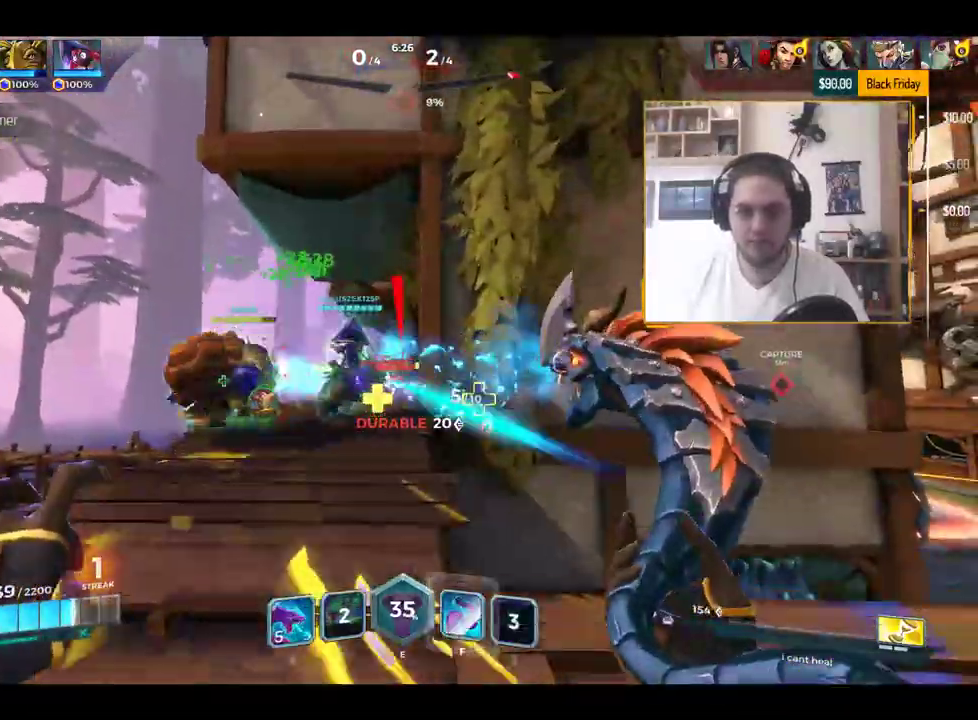
{"keys": ["d"], "events": [[166, "s", "down"], [317, "d", "down"], [367, "a", "up"], [400, "s", "up"]]}
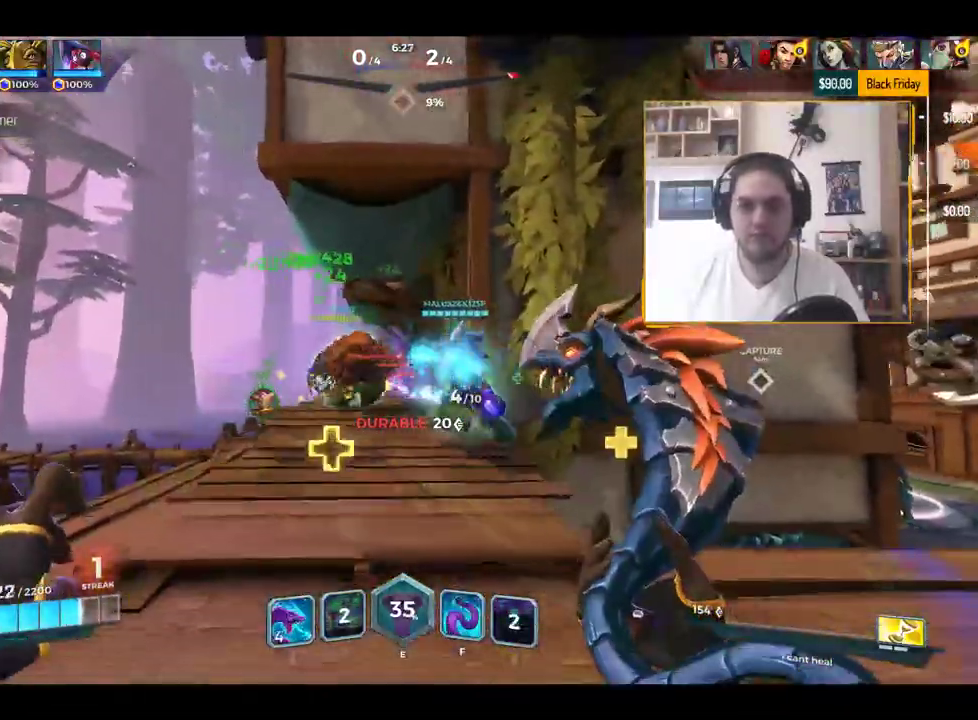
{"keys": ["d"], "events": []}
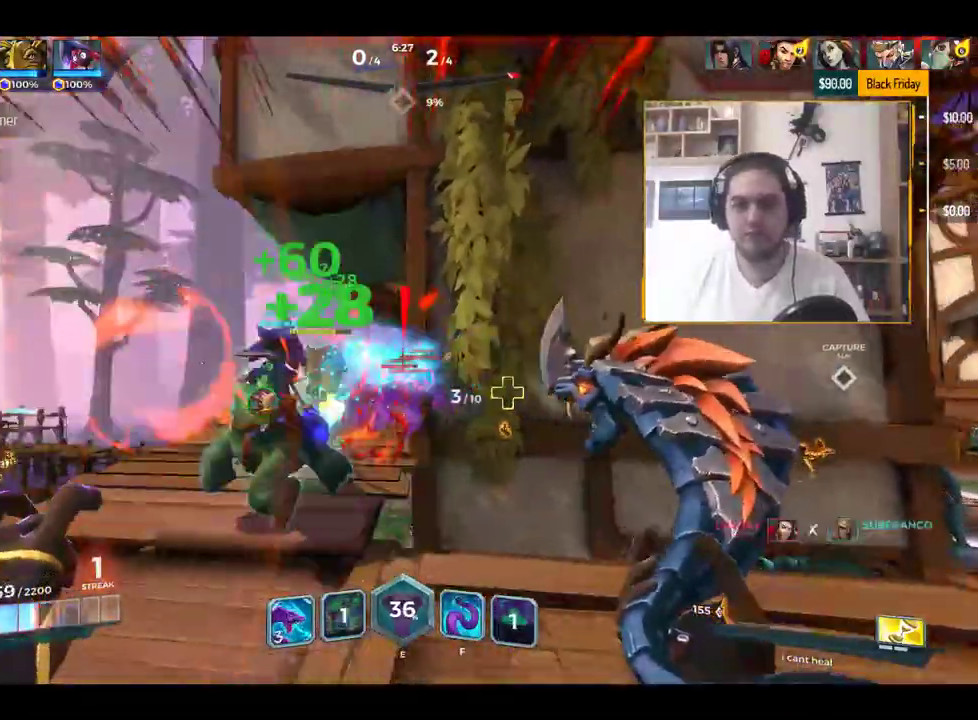
{"keys": ["a", "r"], "events": [[116, "s", "down"], [150, "a", "down"], [200, "d", "up"], [400, "r", "down"], [483, "s", "up"]]}
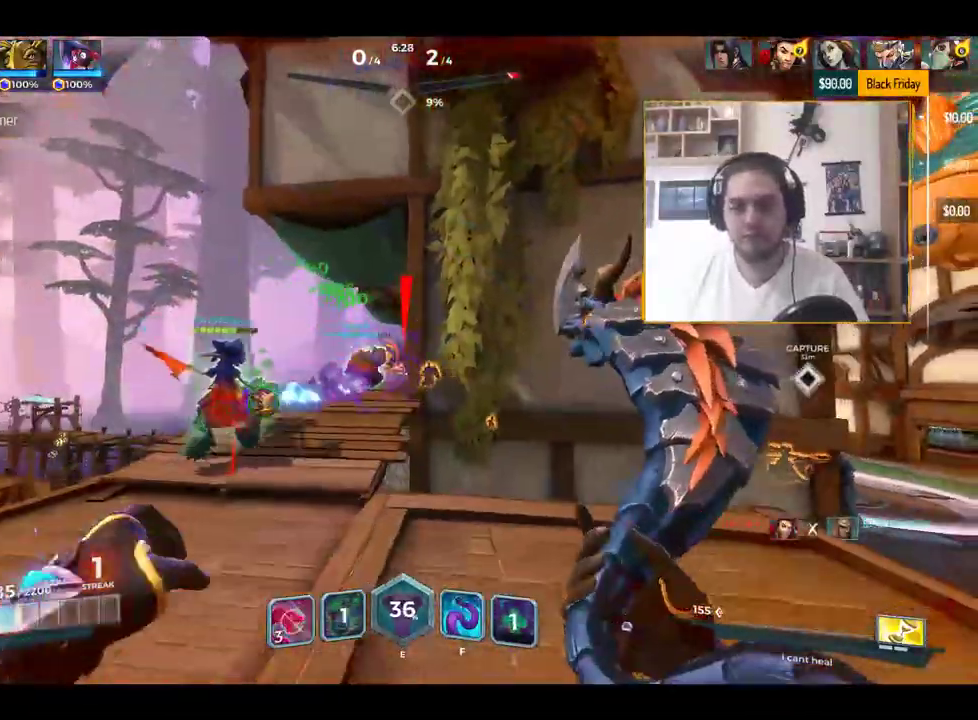
{"keys": ["d"], "events": [[33, "r", "up"], [84, "w", "down"], [167, "a", "up"], [167, "d", "down"], [367, "w", "up"]]}
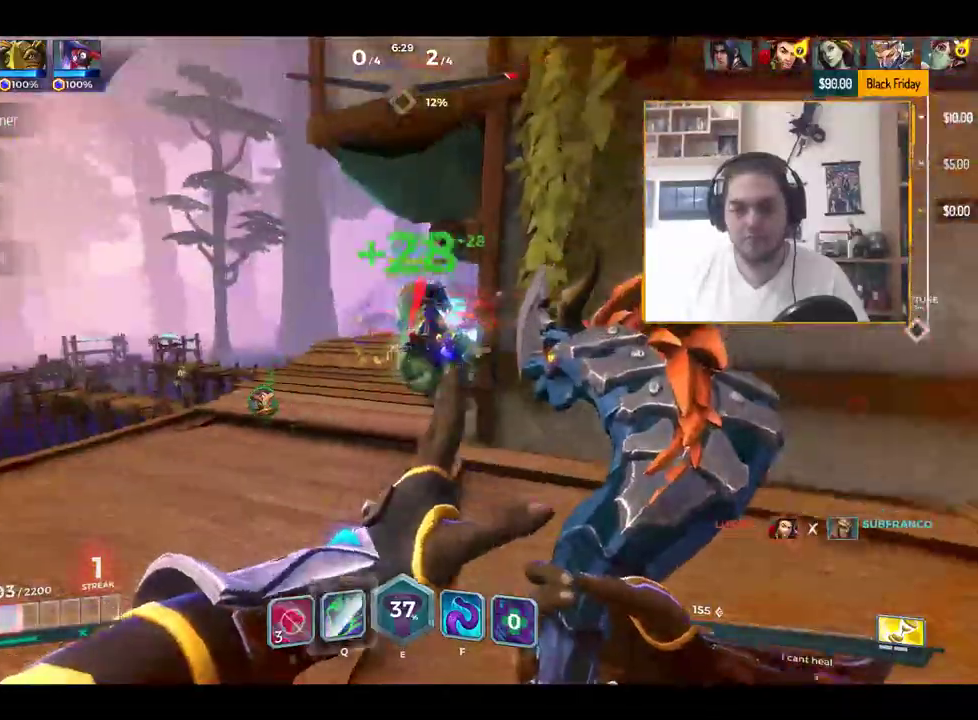
{"keys": ["a", "w"], "events": [[100, "s", "down"], [183, "a", "down"], [333, "d", "up"], [333, "s", "up"], [417, "w", "down"]]}
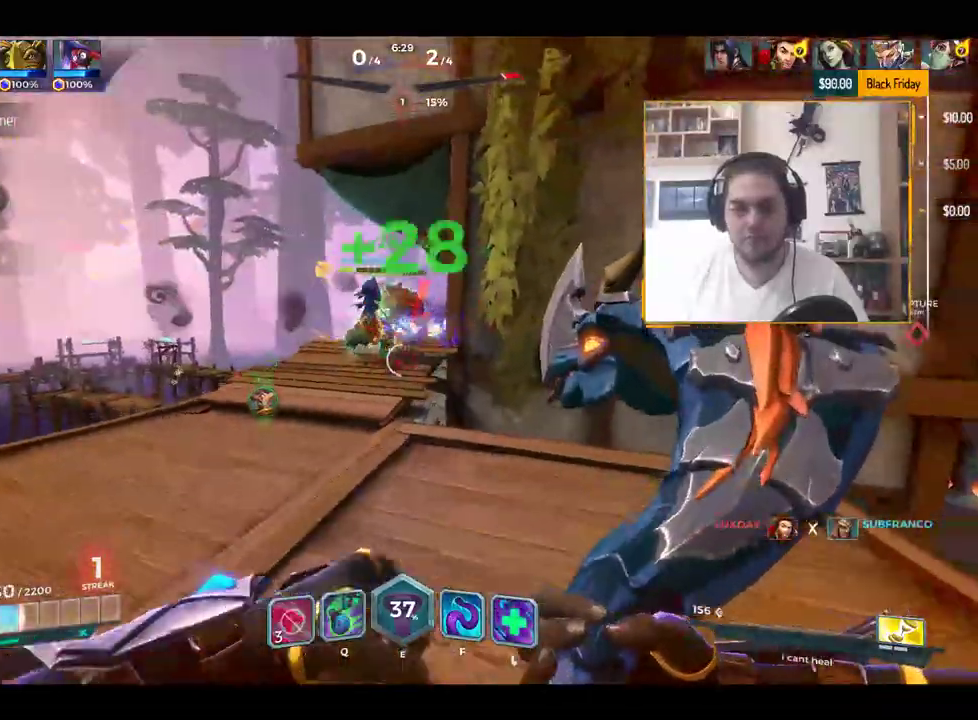
{"keys": ["d", "s"], "events": [[17, "a", "up"], [250, "d", "down"], [284, "w", "up"], [484, "s", "down"]]}
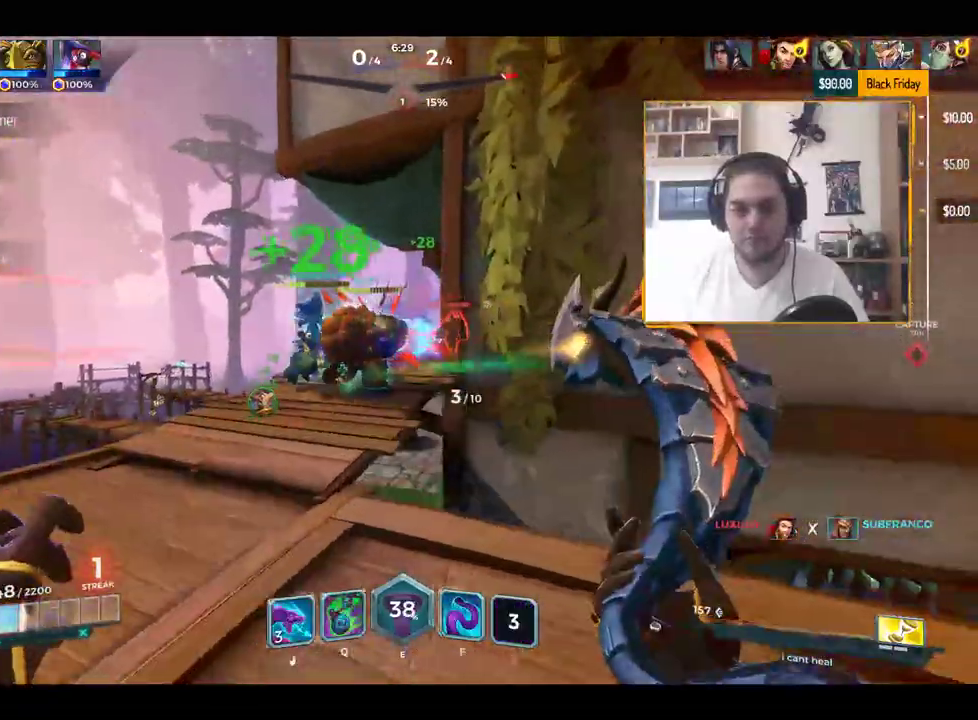
{"keys": ["s"], "events": [[33, "a", "down"], [83, "a", "up"], [83, "d", "up"], [216, "q", "down"], [317, "q", "up"], [400, "q", "down"], [450, "q", "up"]]}
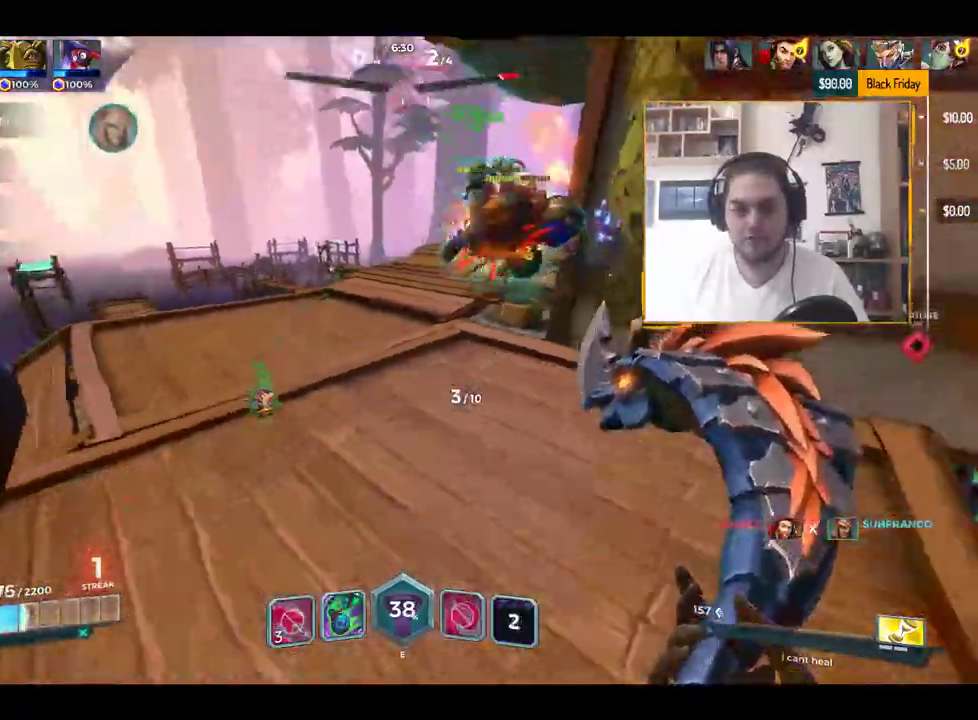
{"keys": ["a", "s"], "events": [[117, "d", "down"], [201, "a", "down"], [251, "a", "up"], [434, "a", "down"], [434, "d", "up"]]}
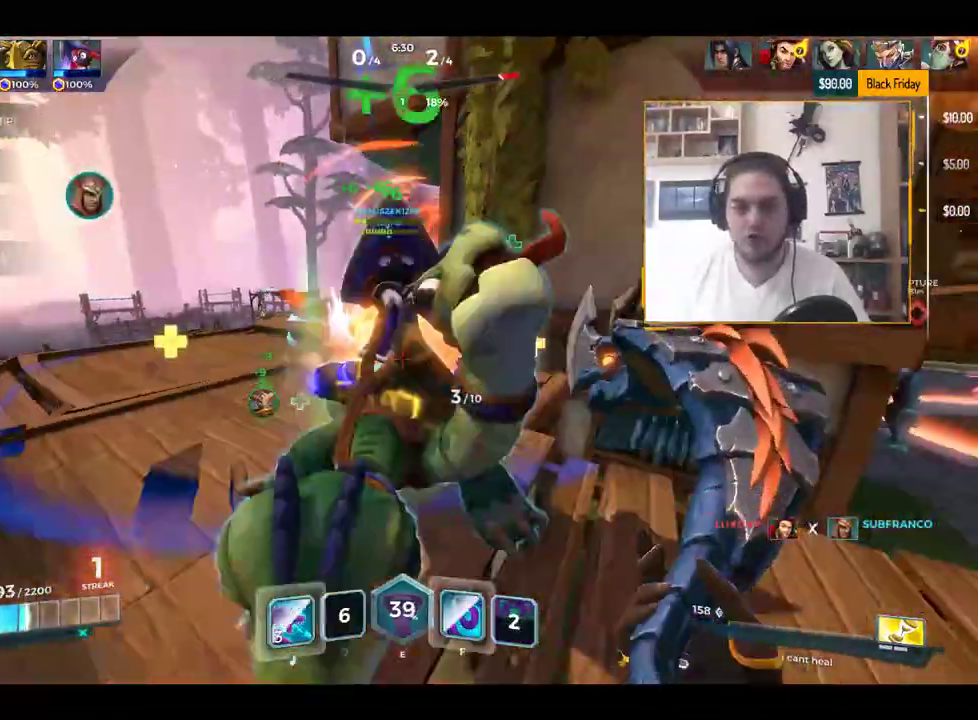
{"keys": ["s"], "events": [[167, "a", "up"]]}
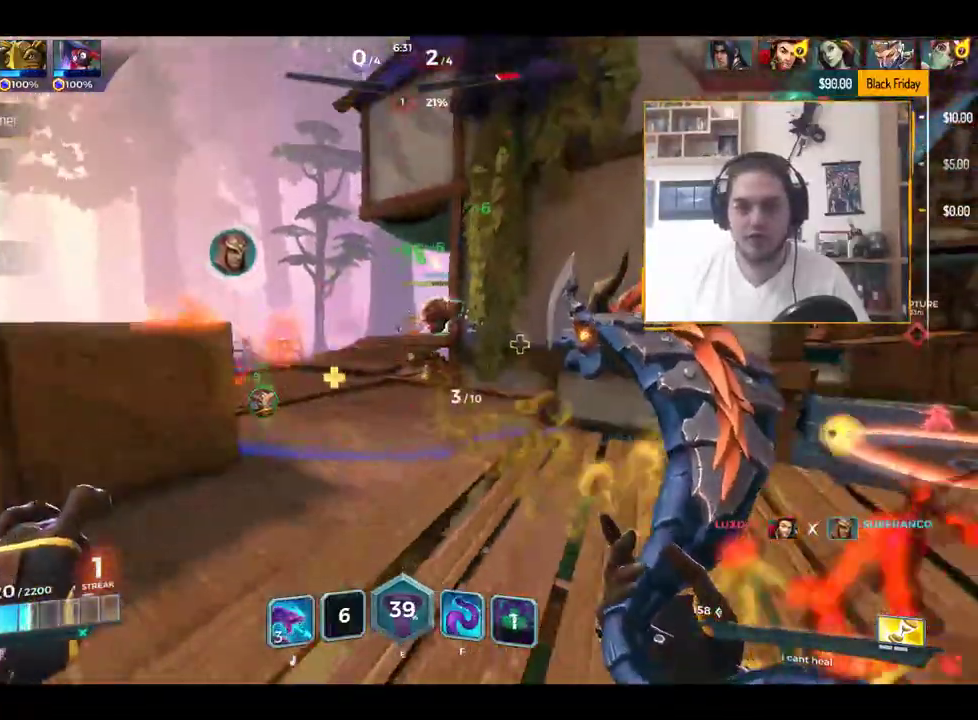
{"keys": ["a"], "events": [[50, "a", "down"], [101, "a", "up"], [151, "a", "down"], [151, "s", "up"], [284, "w", "down"], [468, "w", "up"]]}
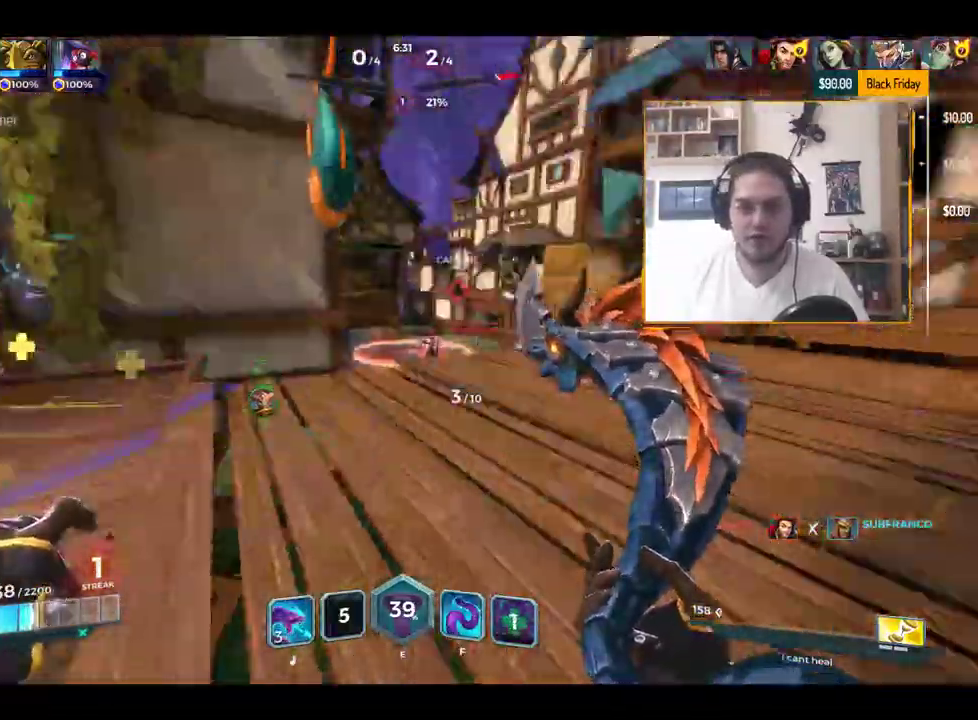
{"keys": ["a", "w"], "events": [[167, "a", "up"], [167, "d", "down"], [200, "w", "down"], [434, "a", "down"], [434, "d", "up"]]}
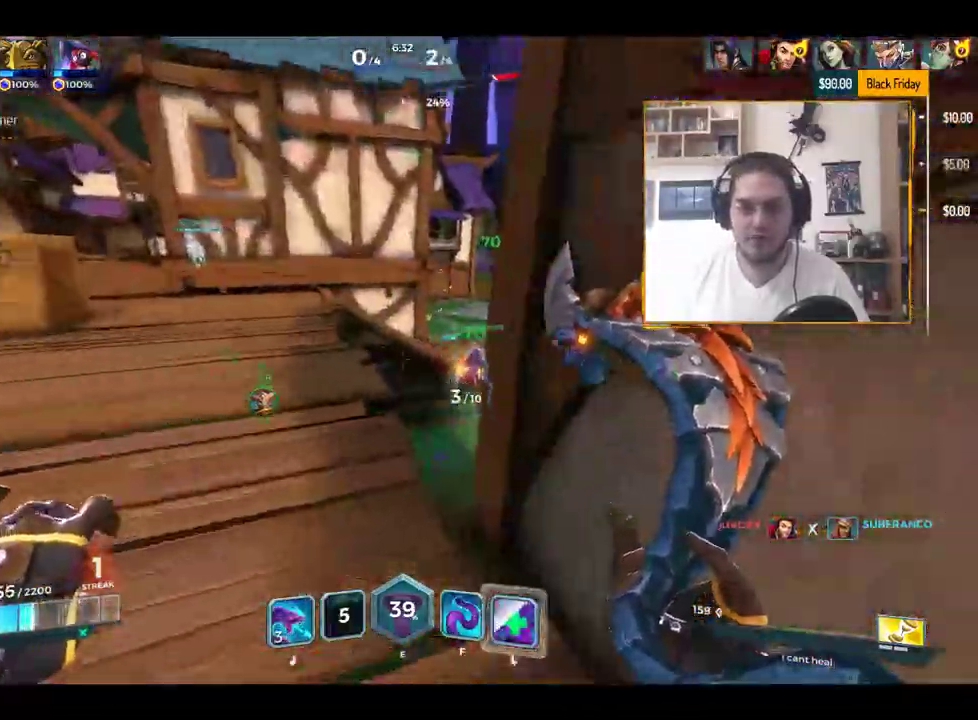
{"keys": ["w"], "events": [[267, "a", "up"]]}
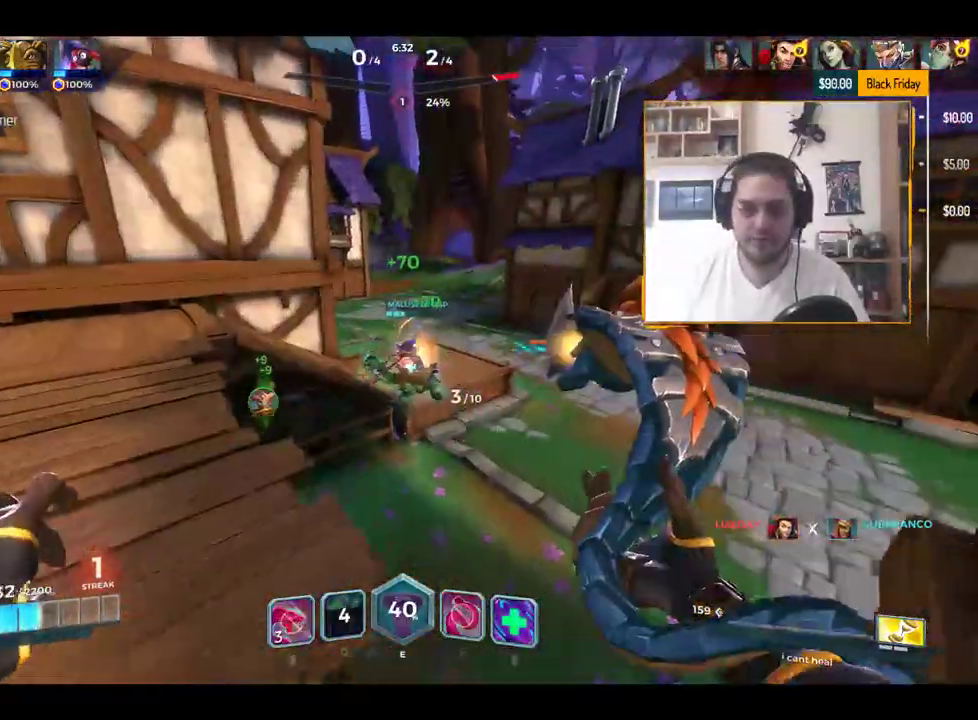
{"keys": ["a", "w"], "events": [[50, "a", "down"], [100, "w", "up"], [233, "w", "down"]]}
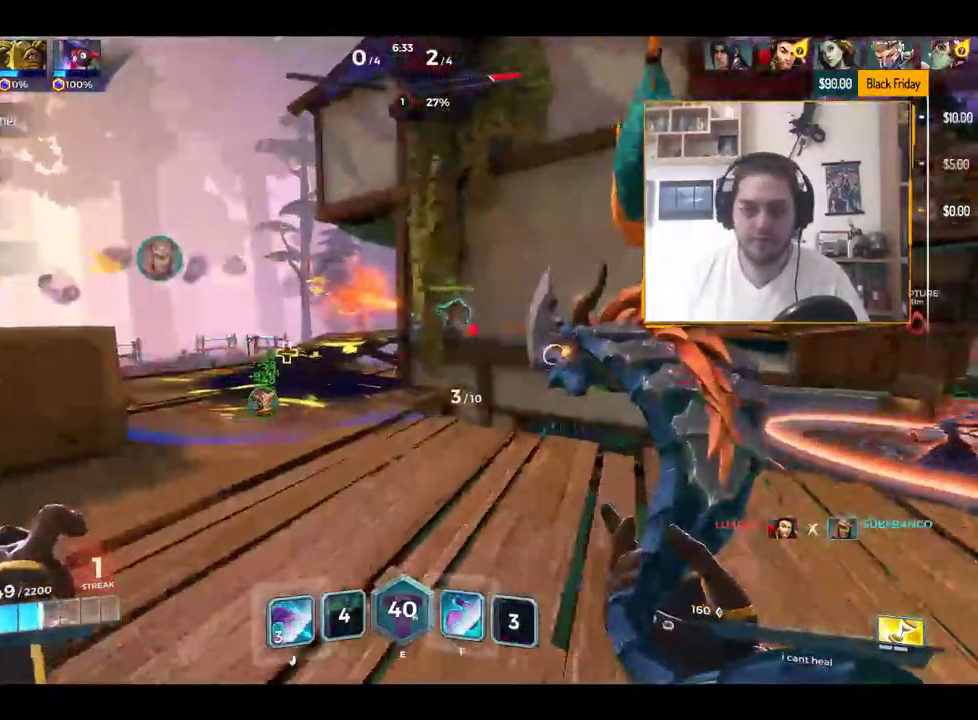
{"keys": ["w"], "events": [[351, "a", "up"], [351, "space", "down"], [434, "space", "up"]]}
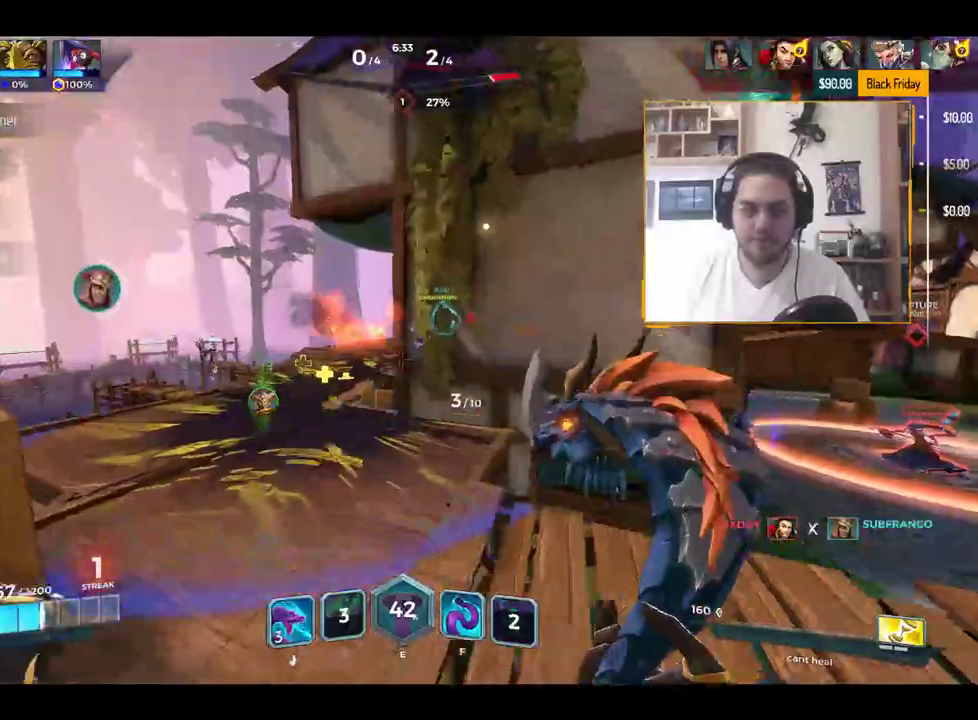
{"keys": ["a"], "events": [[317, "a", "down"], [467, "w", "up"]]}
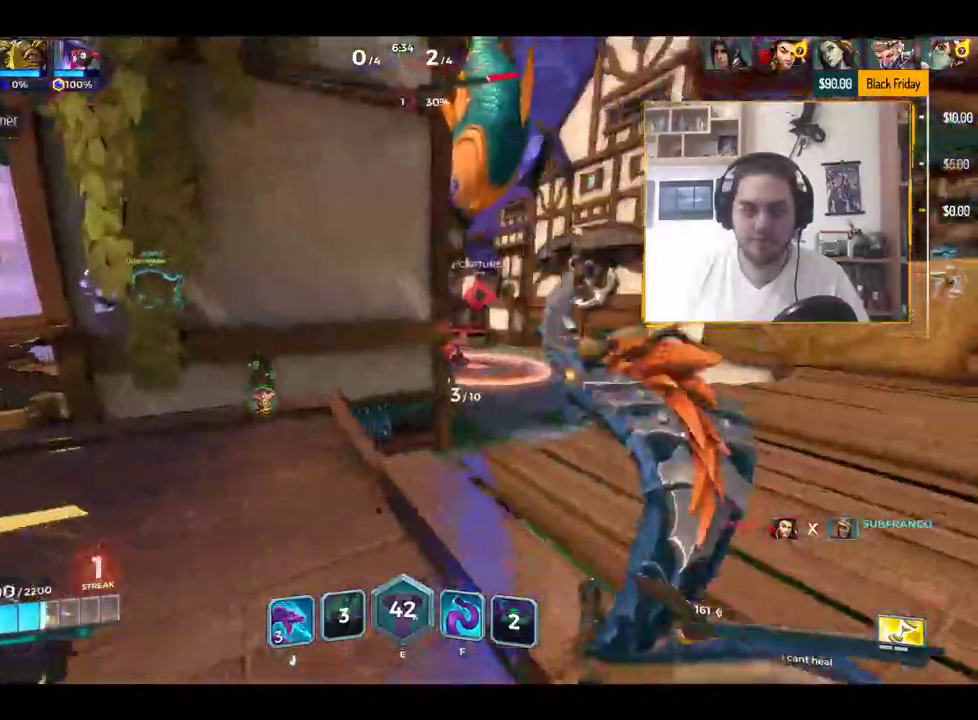
{"keys": ["a", "w"], "events": [[151, "space", "down"], [234, "space", "up"], [384, "w", "down"]]}
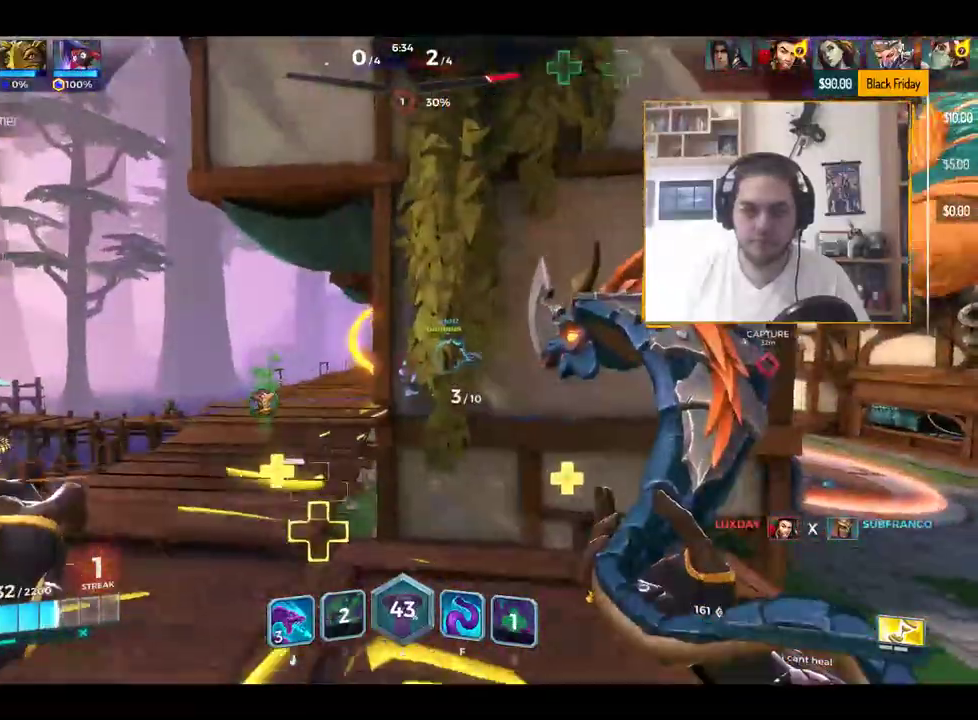
{"keys": ["w"], "events": [[400, "a", "up"]]}
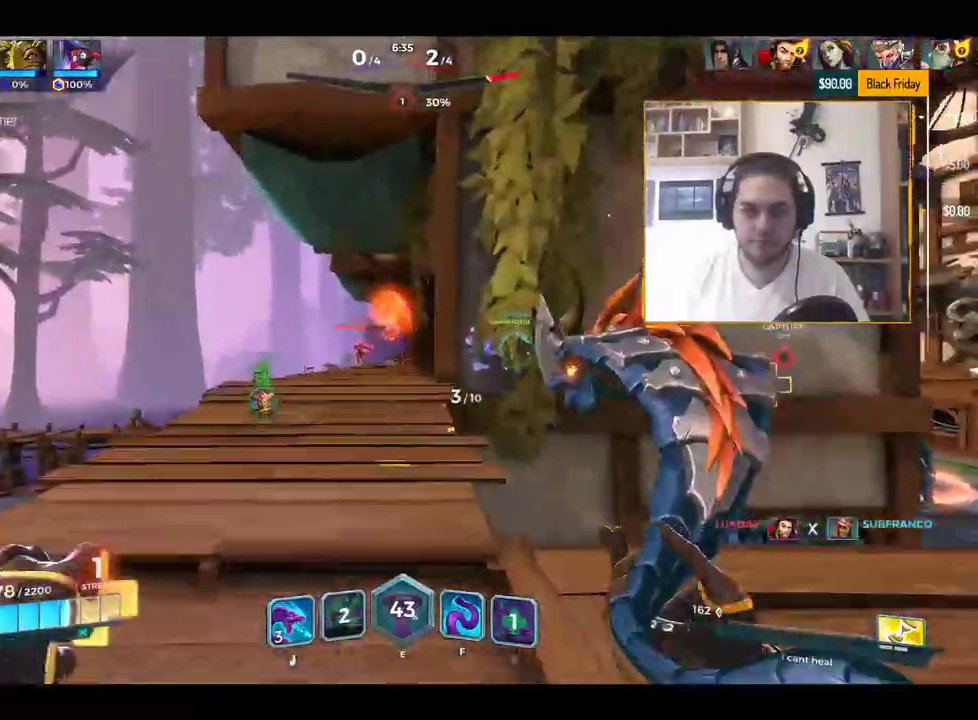
{"keys": ["a", "s"], "events": [[267, "a", "down"], [317, "w", "up"], [501, "s", "down"]]}
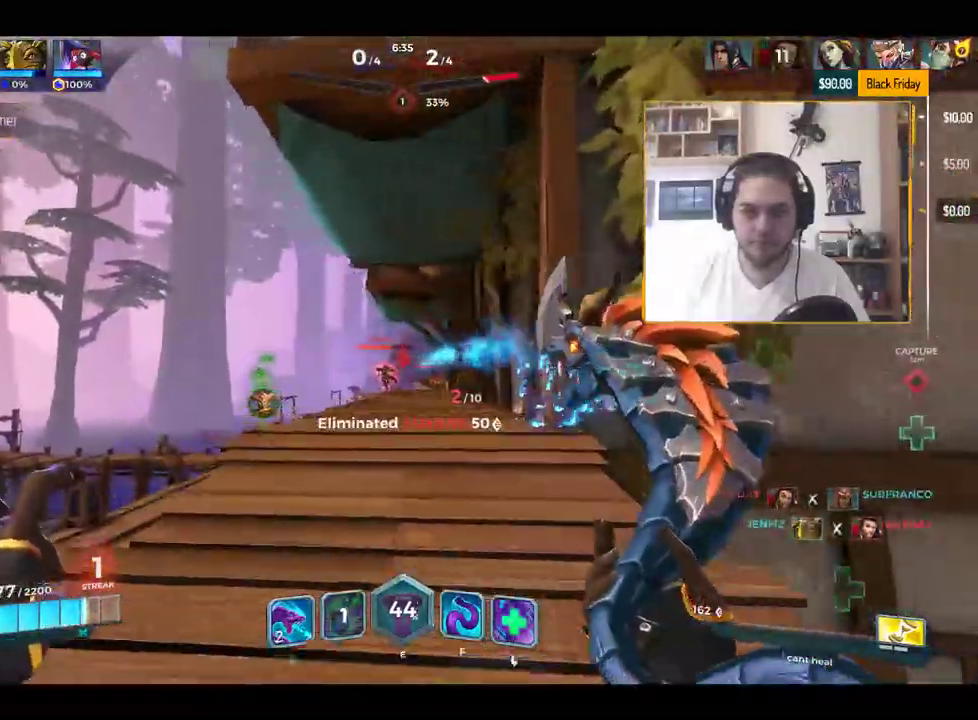
{"keys": ["d"], "events": [[100, "a", "up"], [100, "d", "down"], [200, "s", "up"]]}
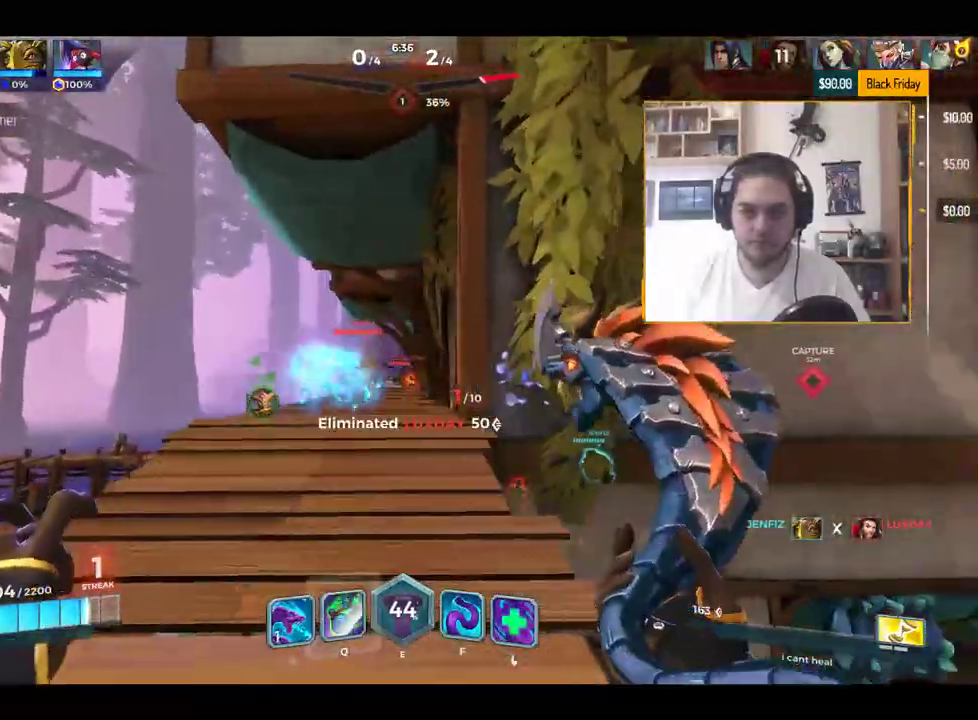
{"keys": ["d", "space"], "events": [[201, "s", "down"], [434, "s", "up"], [484, "space", "down"]]}